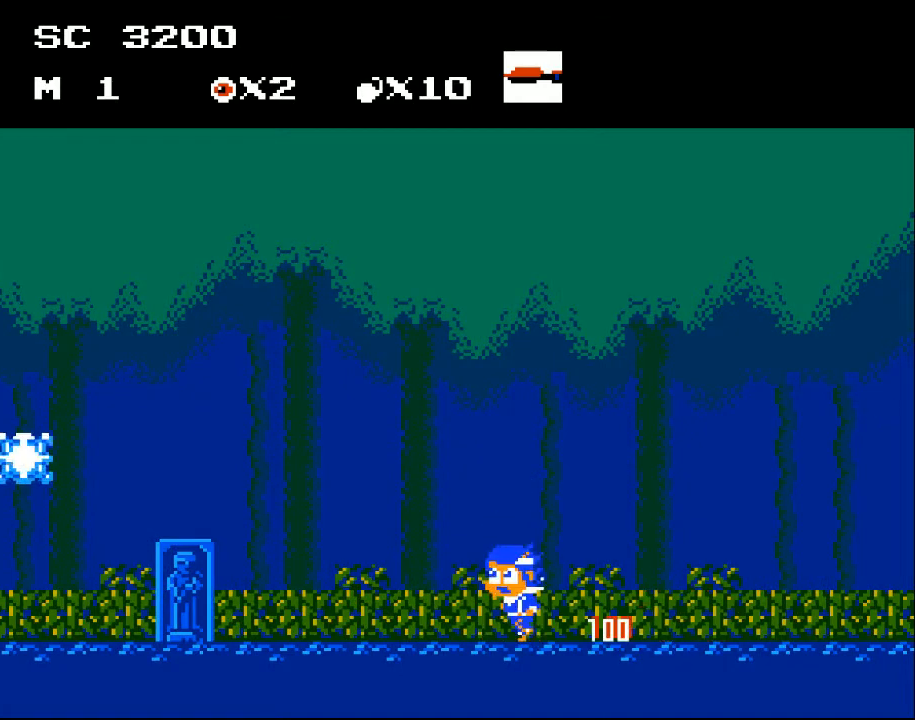
Gameplay with a controller (Xbox layout); each line is a JSON object with the inputs held at the frame after it. "events" lists button and stick changes between this image and that frame as [ms after this image, input, new state], when the widget could be followed in between. Not read: left_stick right_stick.
{"buttons": ["DPAD_RIGHT"], "events": [[200, "DPAD_LEFT", "down"], [267, "DPAD_LEFT", "up"], [333, "DPAD_RIGHT", "down"]]}
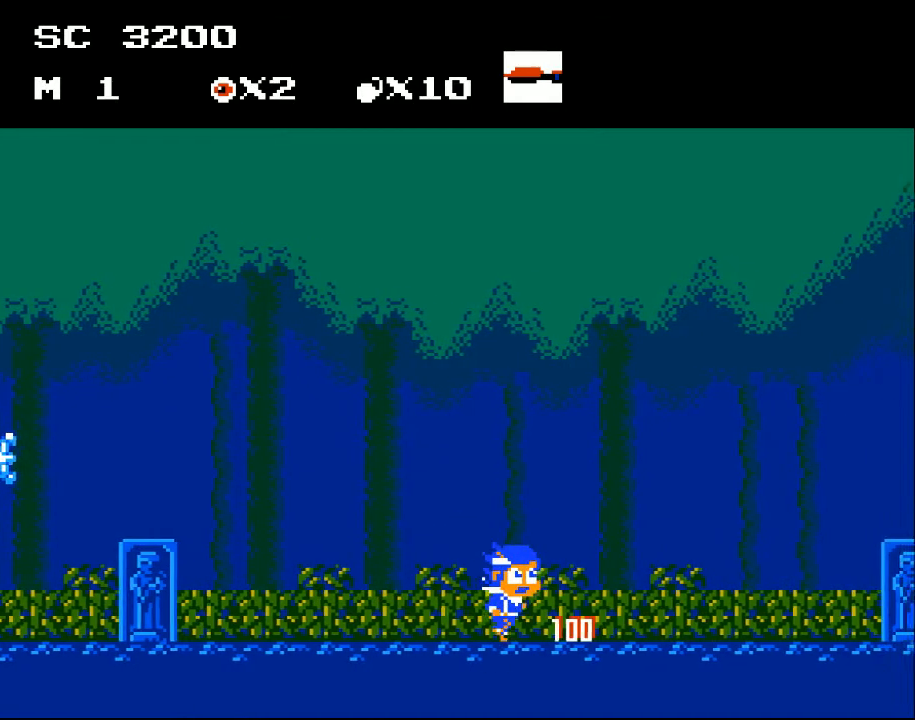
{"buttons": ["DPAD_RIGHT"], "events": []}
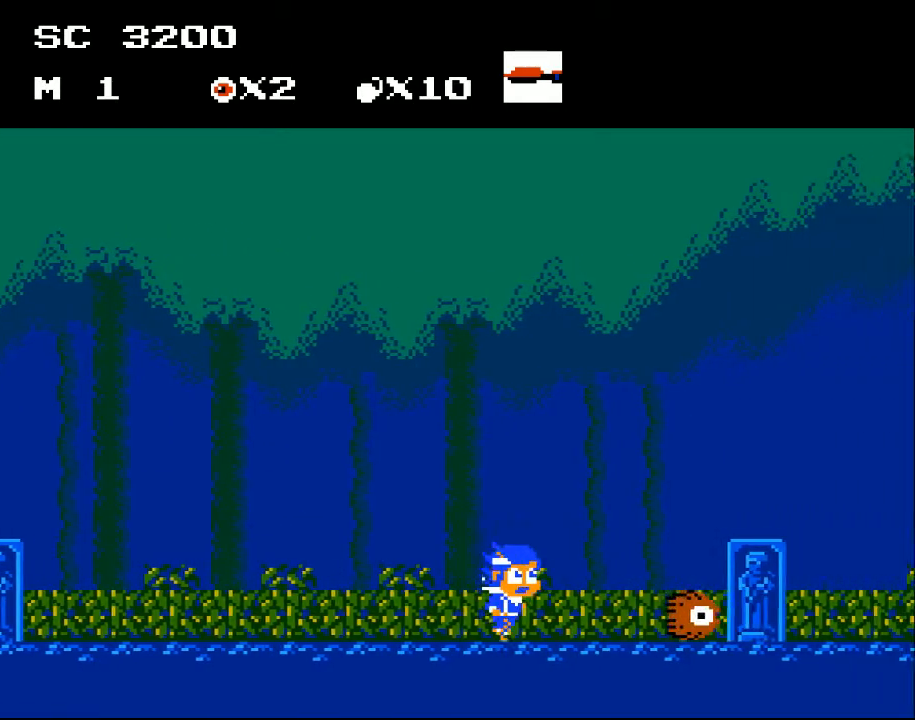
{"buttons": ["DPAD_RIGHT"], "events": [[200, "DPAD_DOWN", "down"], [267, "DPAD_RIGHT", "up"], [300, "X", "down"], [367, "X", "up"], [467, "DPAD_DOWN", "up"], [500, "DPAD_RIGHT", "down"]]}
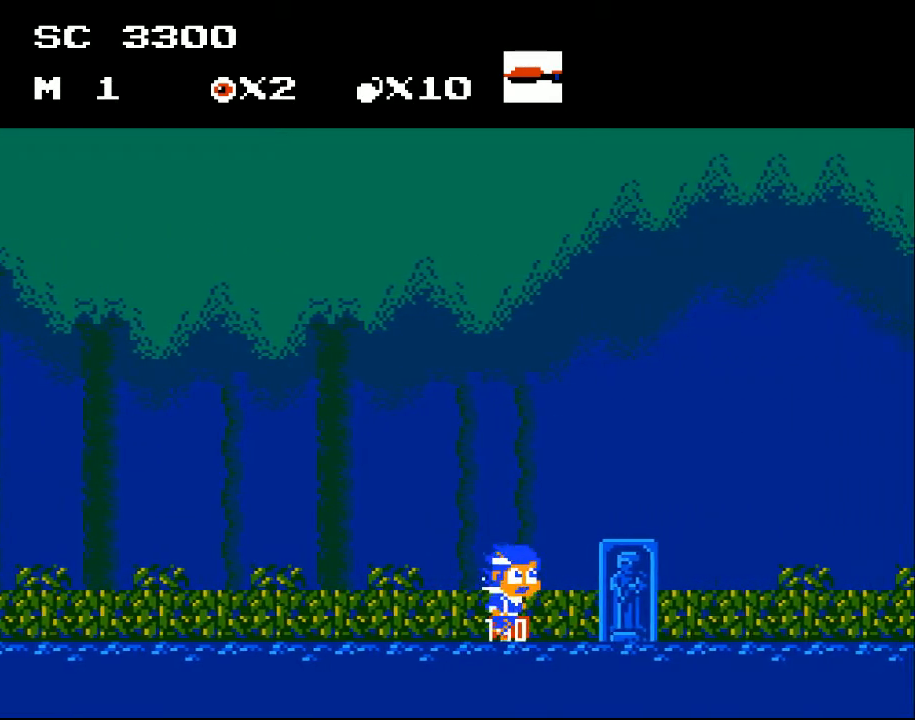
{"buttons": ["A", "DPAD_RIGHT"], "events": [[267, "A", "down"]]}
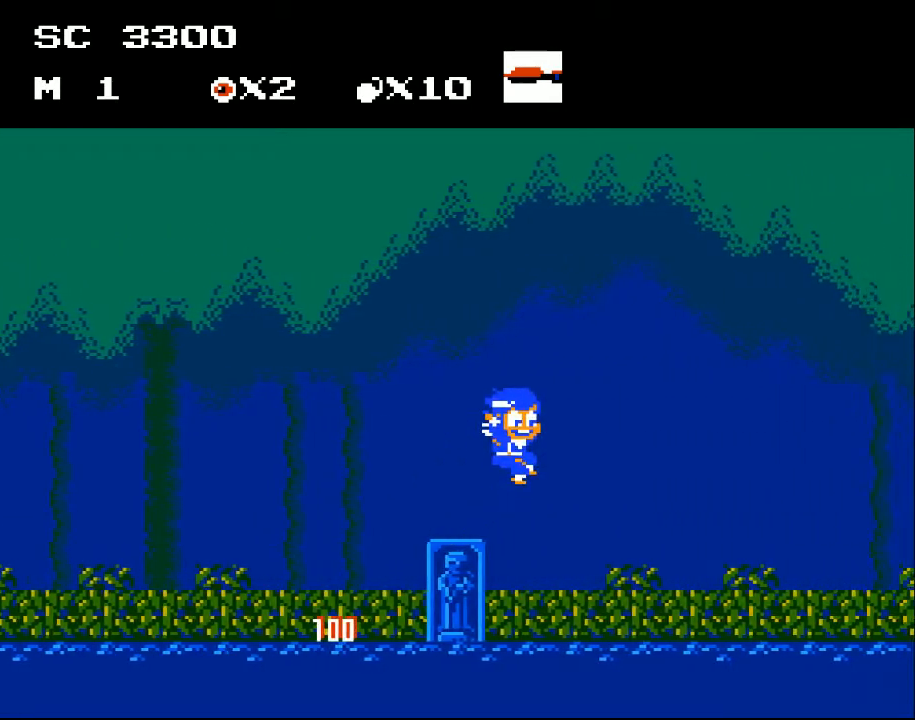
{"buttons": [], "events": [[100, "A", "up"], [333, "DPAD_DOWN", "down"], [333, "DPAD_RIGHT", "up"], [467, "DPAD_DOWN", "up"]]}
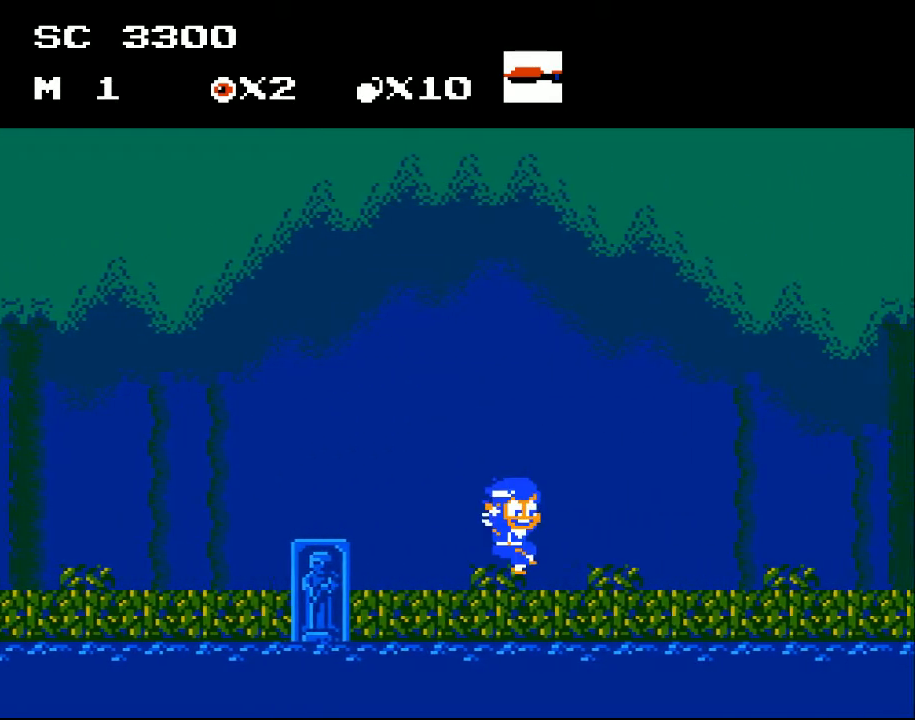
{"buttons": ["DPAD_RIGHT"], "events": [[67, "DPAD_DOWN", "down"], [200, "DPAD_DOWN", "up"], [300, "DPAD_RIGHT", "down"]]}
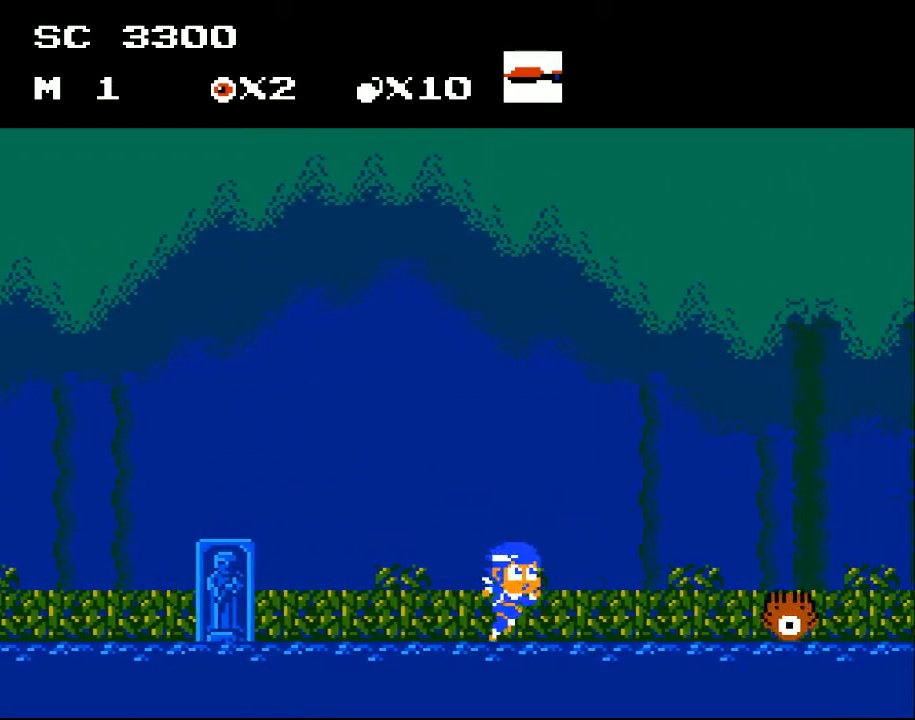
{"buttons": ["DPAD_RIGHT"], "events": [[333, "DPAD_DOWN", "down"], [367, "DPAD_RIGHT", "up"], [433, "X", "down"], [467, "DPAD_DOWN", "up"], [500, "DPAD_RIGHT", "down"], [500, "X", "up"]]}
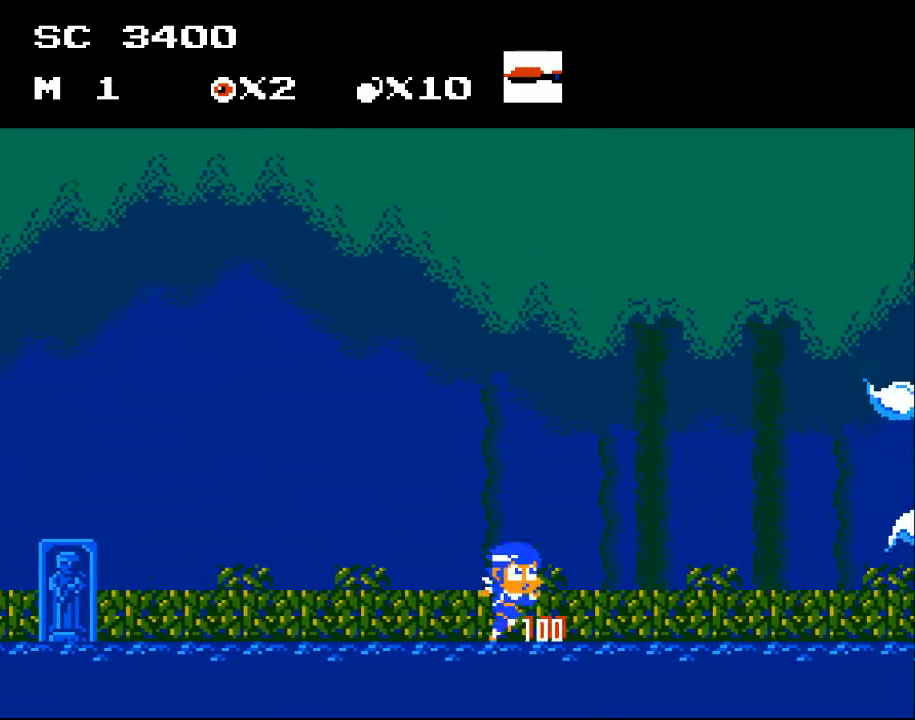
{"buttons": ["A"], "events": [[400, "A", "down"], [500, "DPAD_RIGHT", "up"]]}
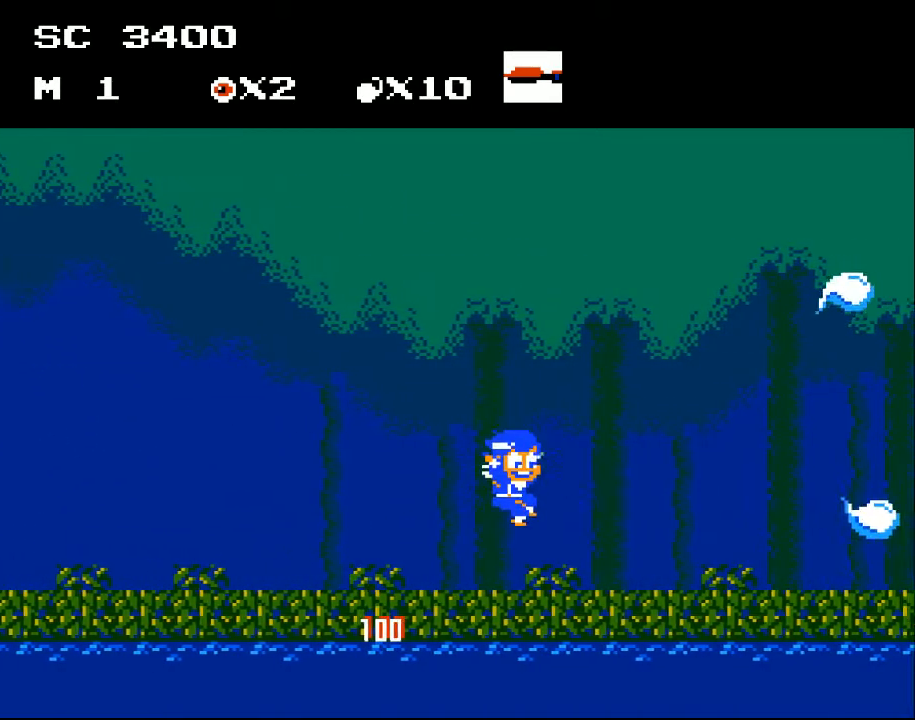
{"buttons": ["DPAD_RIGHT"], "events": [[200, "X", "down"], [300, "A", "up"], [300, "X", "up"], [367, "DPAD_RIGHT", "down"]]}
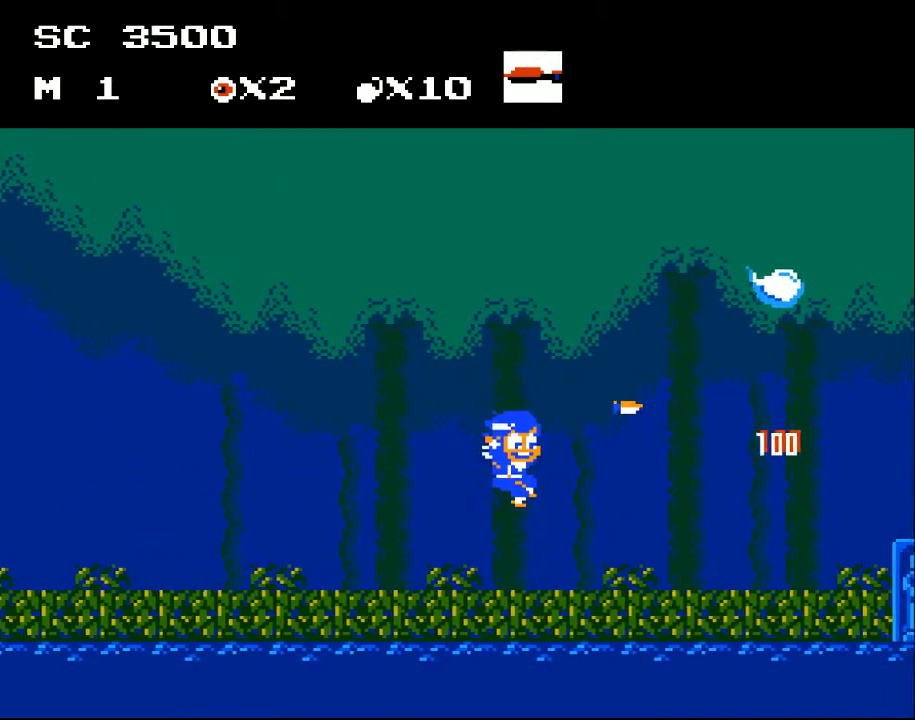
{"buttons": [], "events": [[67, "X", "down"], [167, "DPAD_RIGHT", "up"], [167, "X", "up"]]}
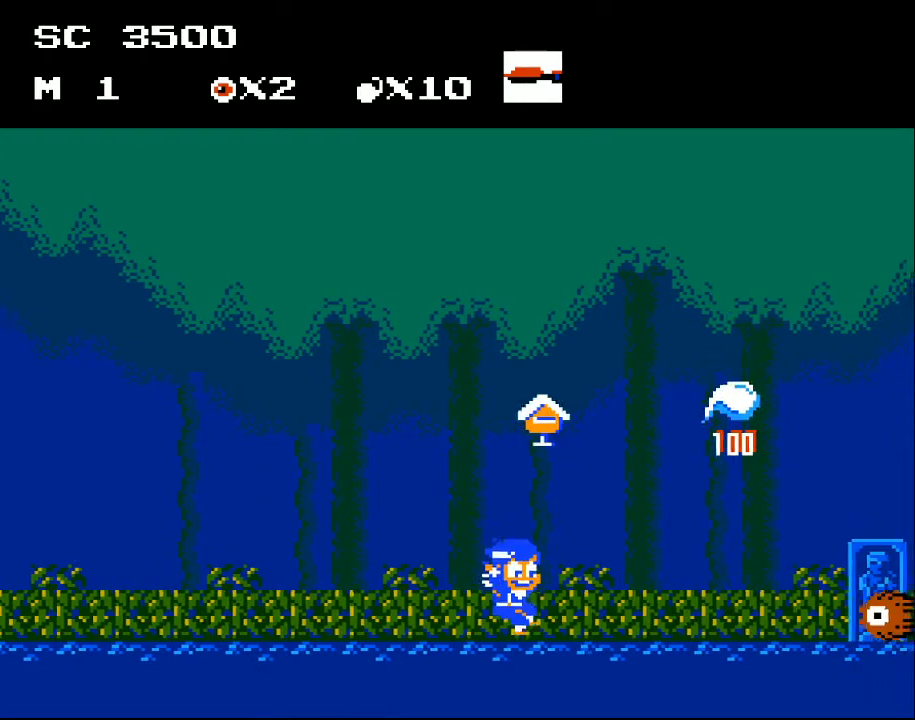
{"buttons": ["A", "X"], "events": [[167, "DPAD_RIGHT", "down"], [200, "A", "down"], [367, "DPAD_RIGHT", "up"], [433, "X", "down"]]}
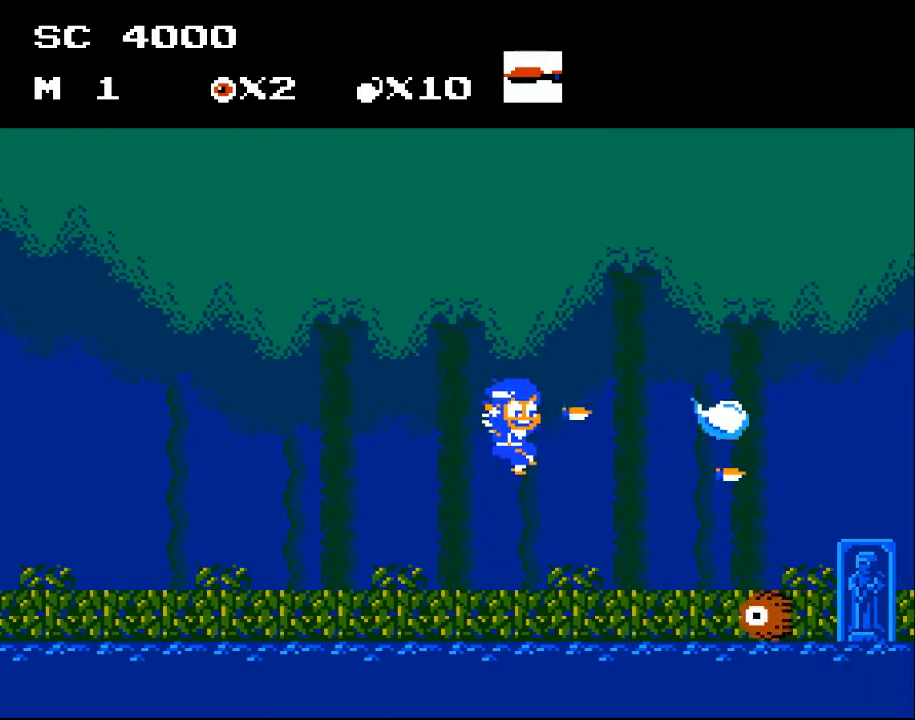
{"buttons": ["DPAD_DOWN"], "events": [[33, "A", "up"], [33, "X", "up"], [133, "X", "down"], [200, "X", "up"], [400, "DPAD_DOWN", "down"]]}
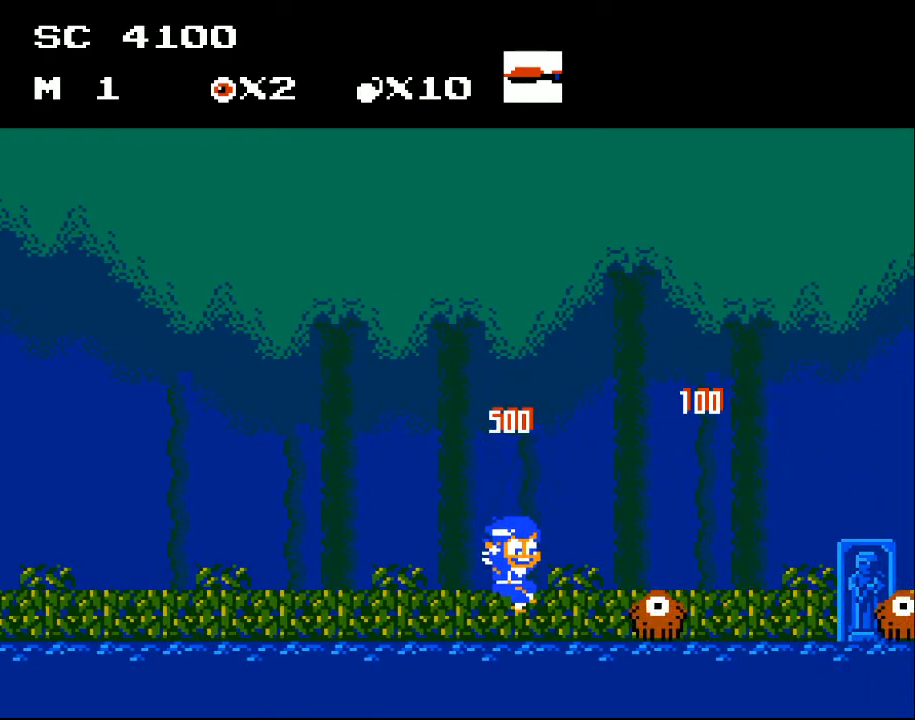
{"buttons": ["A"], "events": [[100, "DPAD_DOWN", "up"], [200, "DPAD_DOWN", "down"], [367, "A", "down"], [433, "DPAD_DOWN", "up"]]}
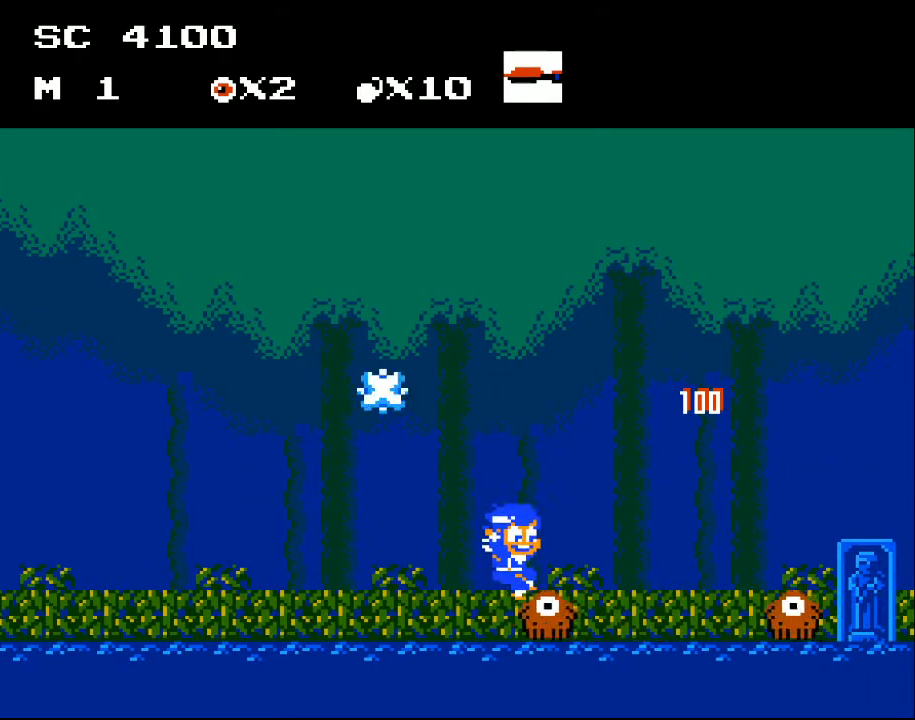
{"buttons": [], "events": [[67, "DPAD_RIGHT", "down"], [167, "DPAD_RIGHT", "up"], [233, "A", "up"], [333, "DPAD_LEFT", "down"], [467, "DPAD_LEFT", "up"]]}
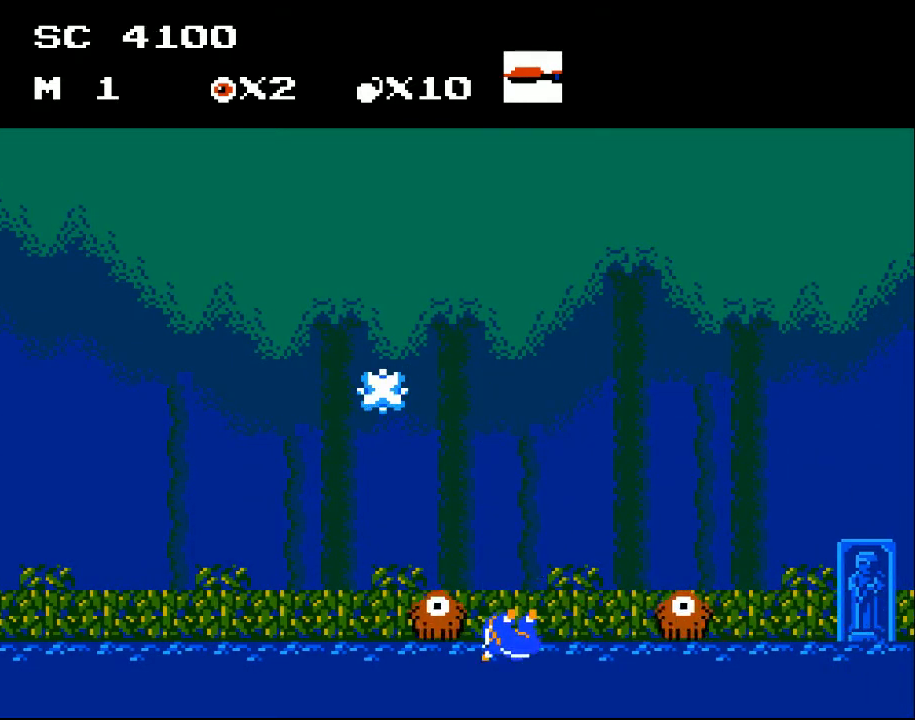
{"buttons": [], "events": [[67, "DPAD_RIGHT", "down"], [200, "DPAD_RIGHT", "up"], [267, "DPAD_DOWN", "down"], [400, "DPAD_DOWN", "up"]]}
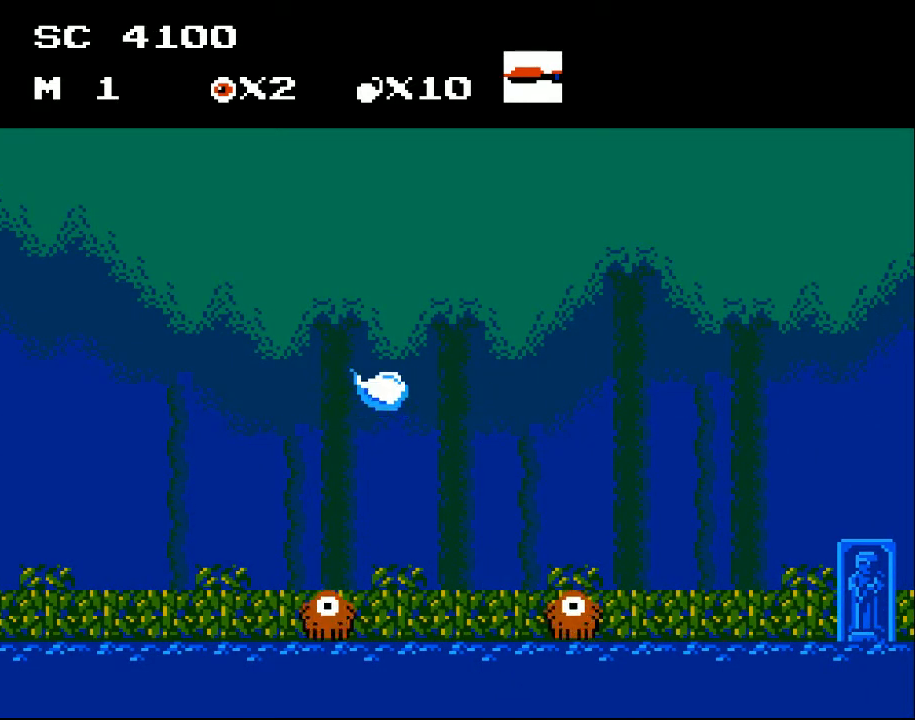
{"buttons": [], "events": []}
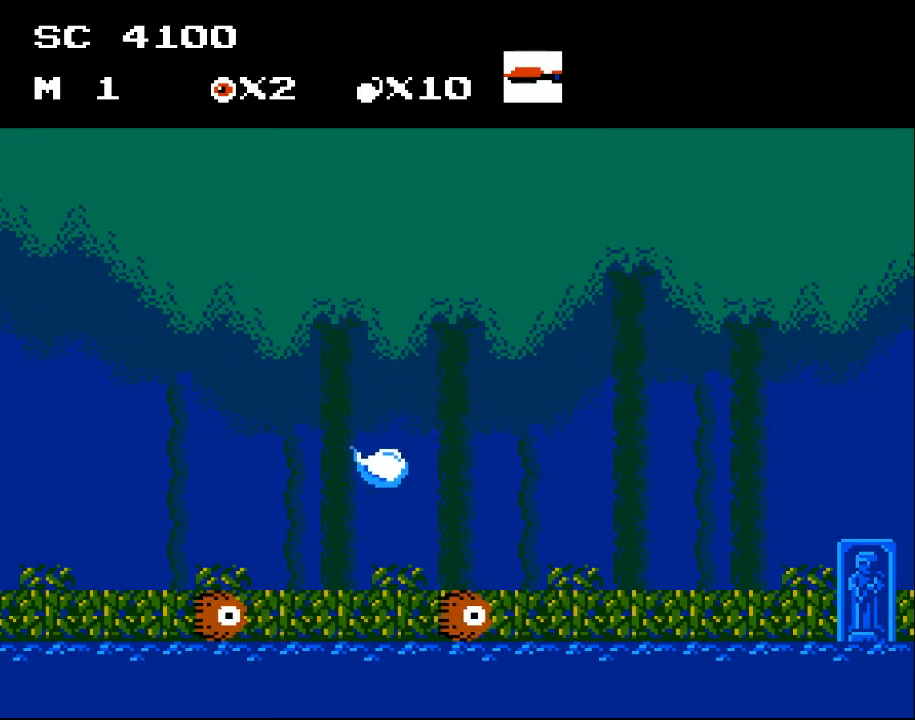
{"buttons": [], "events": []}
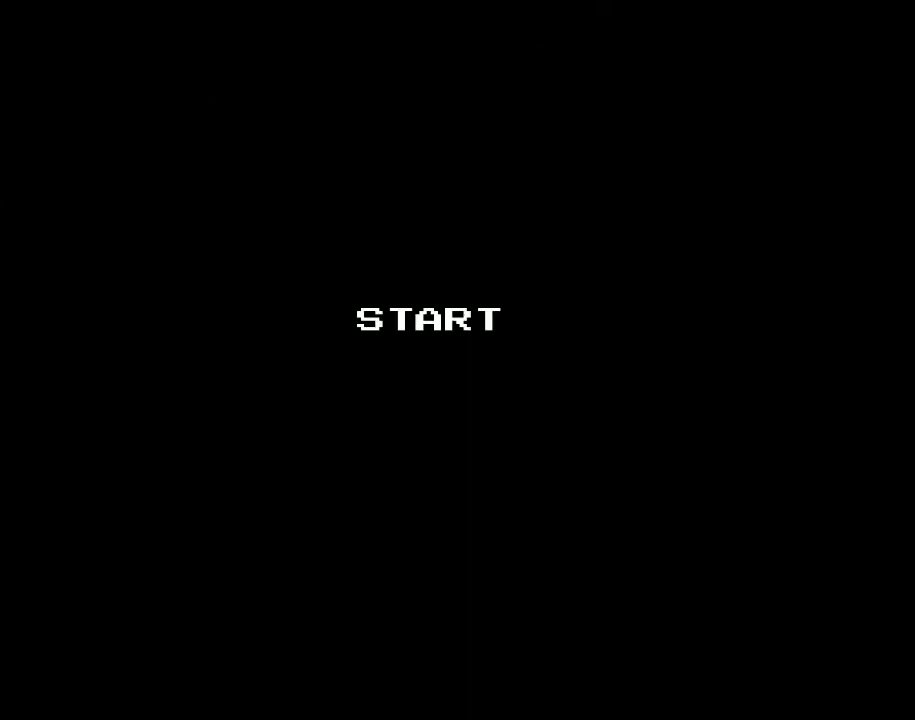
{"buttons": [], "events": []}
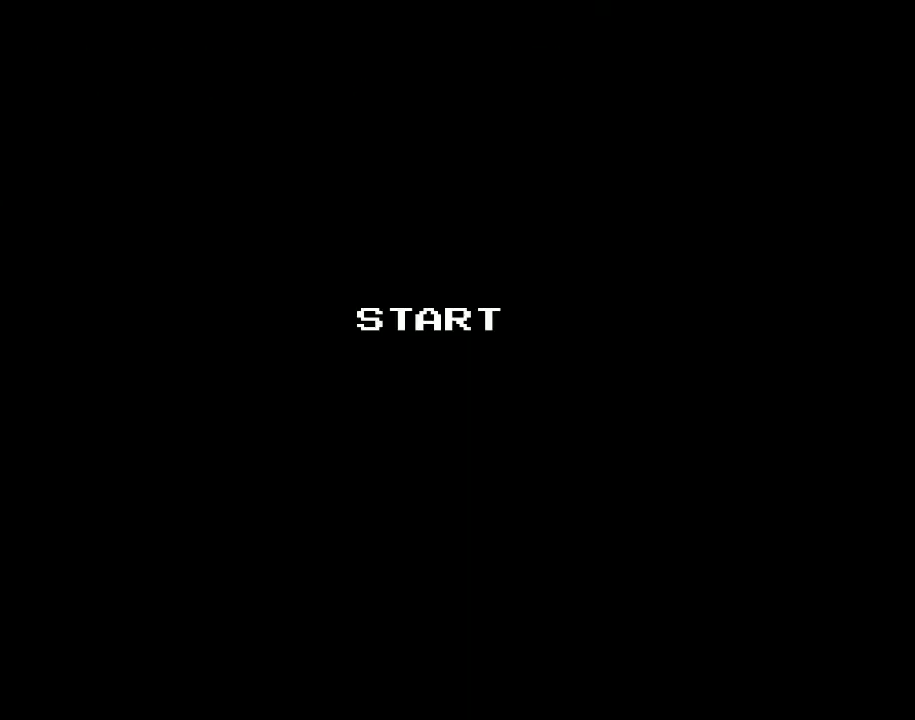
{"buttons": [], "events": [[67, "A", "down"], [233, "A", "up"]]}
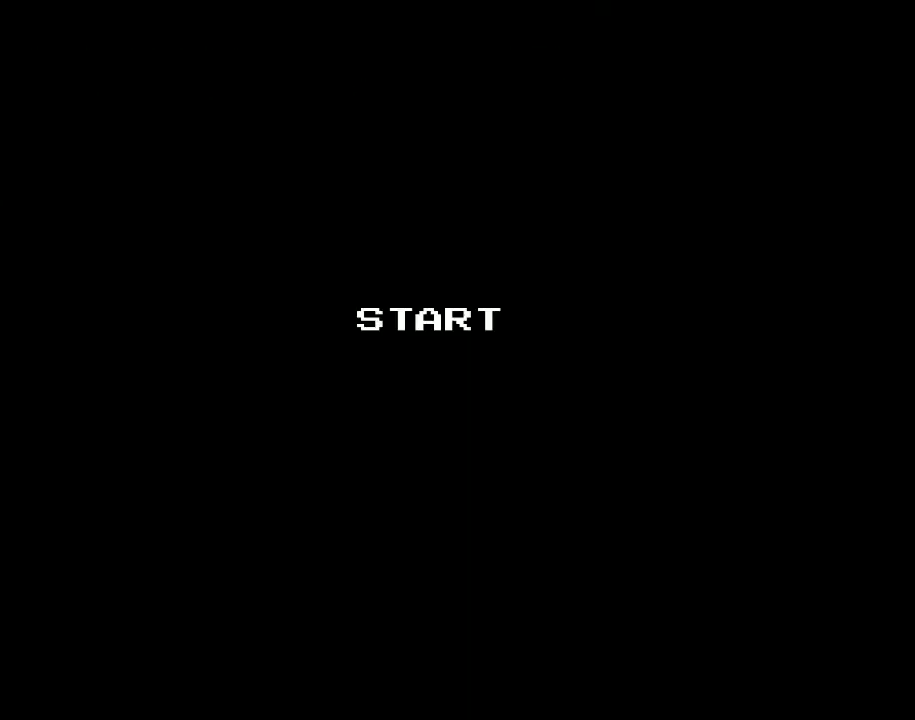
{"buttons": [], "events": []}
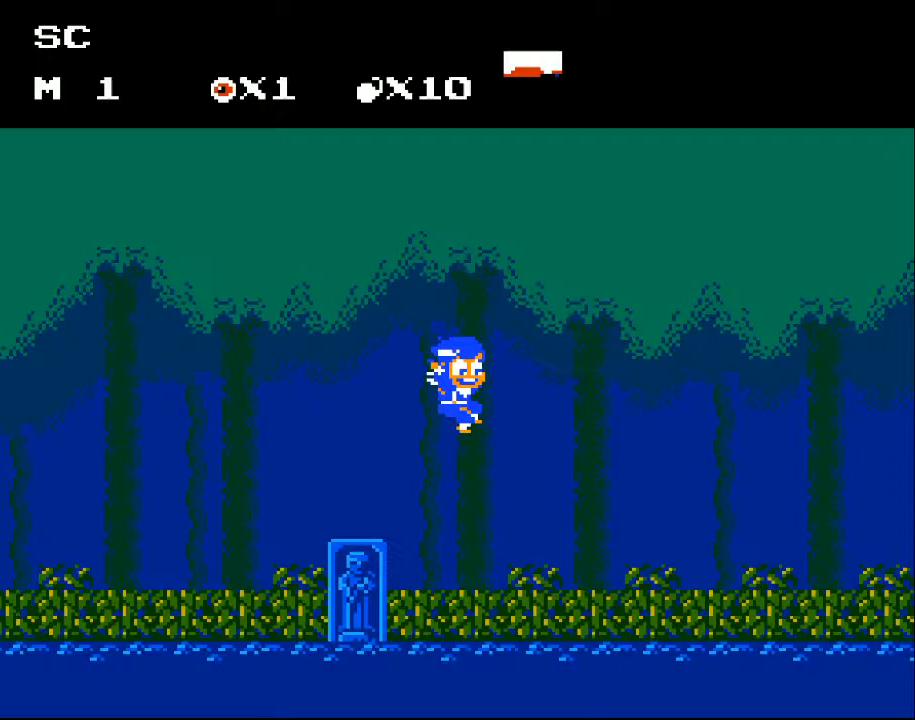
{"buttons": [], "events": []}
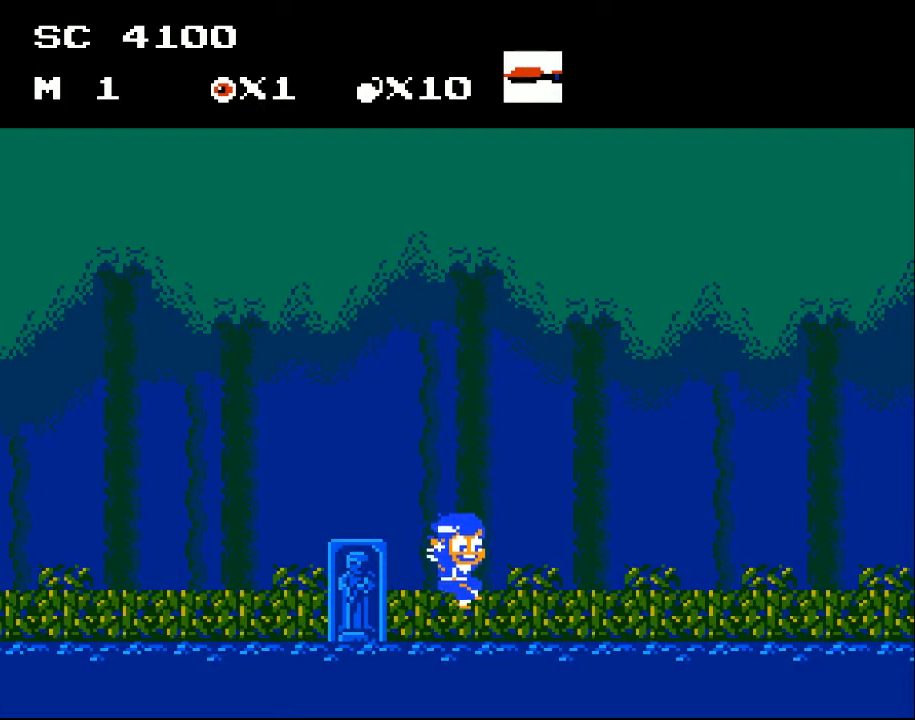
{"buttons": ["DPAD_RIGHT"], "events": [[200, "DPAD_RIGHT", "down"]]}
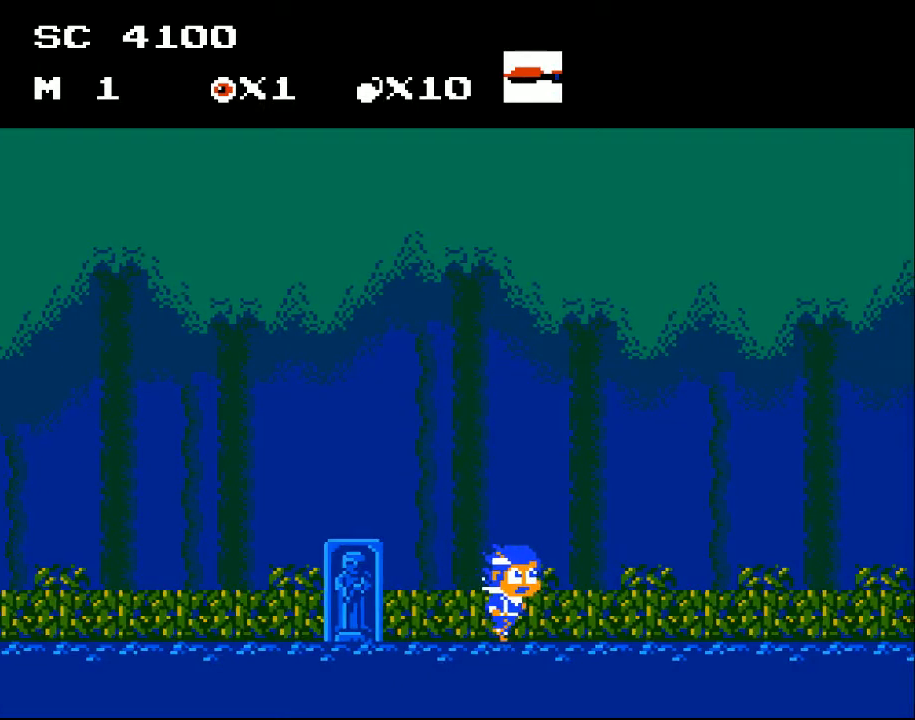
{"buttons": ["DPAD_RIGHT"], "events": []}
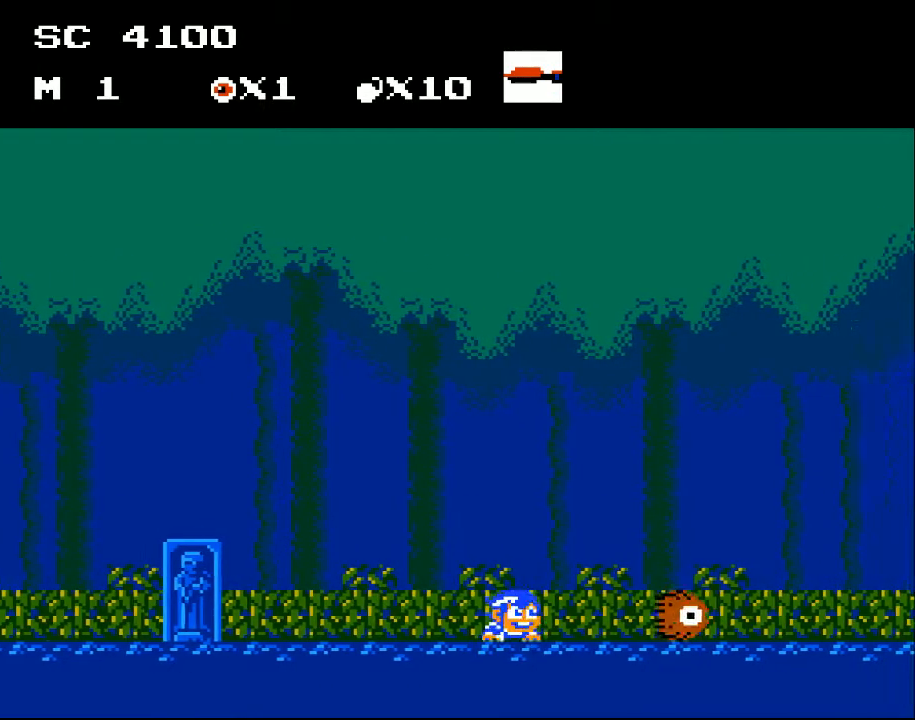
{"buttons": ["DPAD_RIGHT"], "events": [[167, "DPAD_DOWN", "down"], [167, "DPAD_RIGHT", "up"], [233, "X", "down"], [333, "X", "up"], [367, "DPAD_DOWN", "up"], [400, "DPAD_RIGHT", "down"]]}
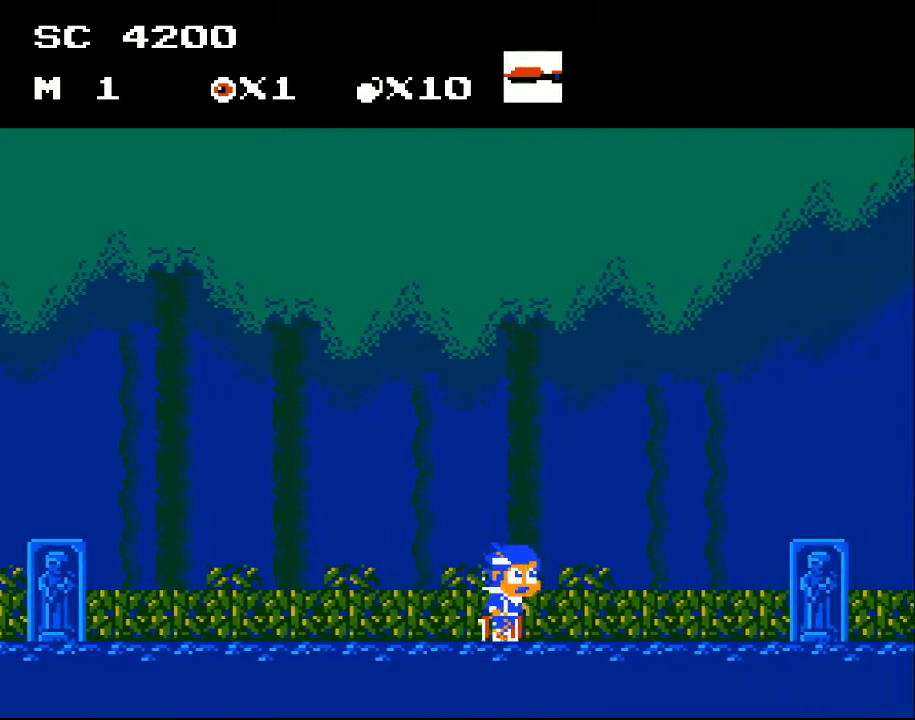
{"buttons": ["DPAD_RIGHT"], "events": []}
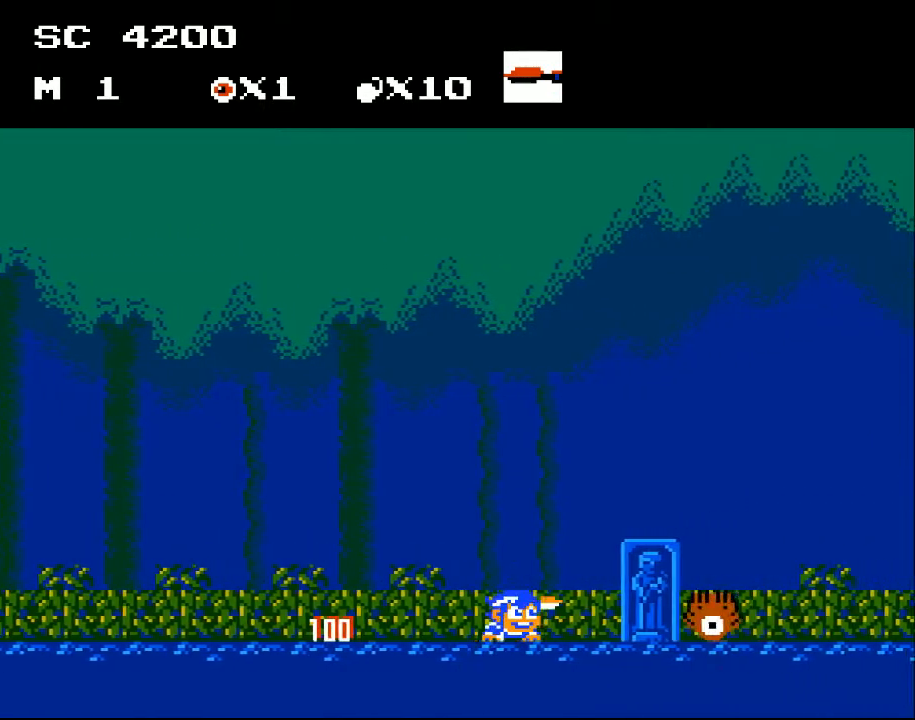
{"buttons": ["DPAD_RIGHT"], "events": [[100, "DPAD_DOWN", "down"], [133, "DPAD_RIGHT", "up"], [167, "X", "down"], [233, "DPAD_DOWN", "up"], [300, "X", "up"], [333, "DPAD_RIGHT", "down"]]}
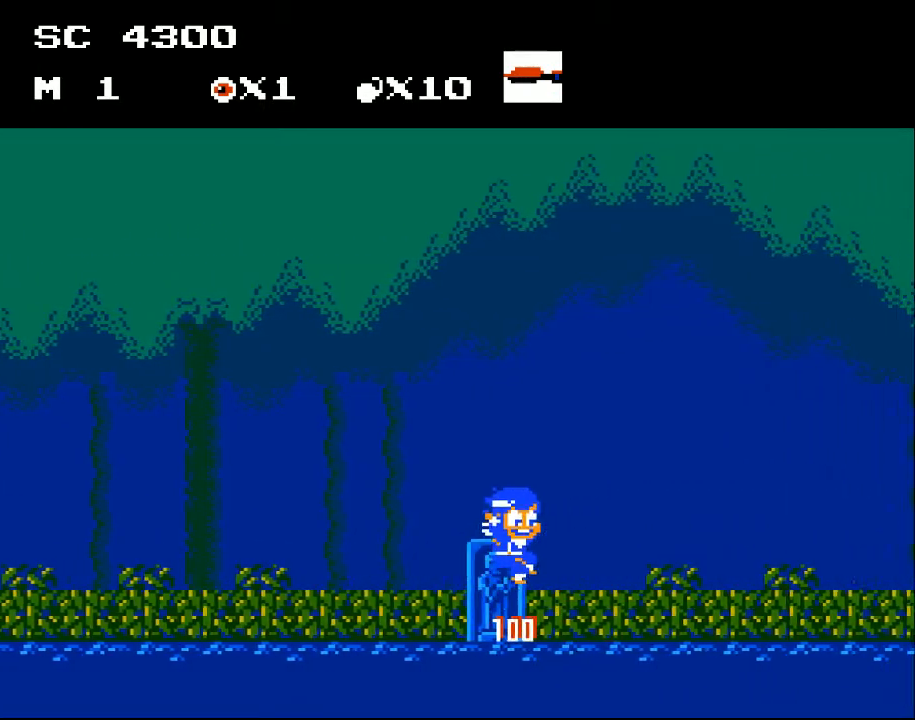
{"buttons": [], "events": [[67, "A", "down"], [200, "A", "up"], [333, "DPAD_RIGHT", "up"]]}
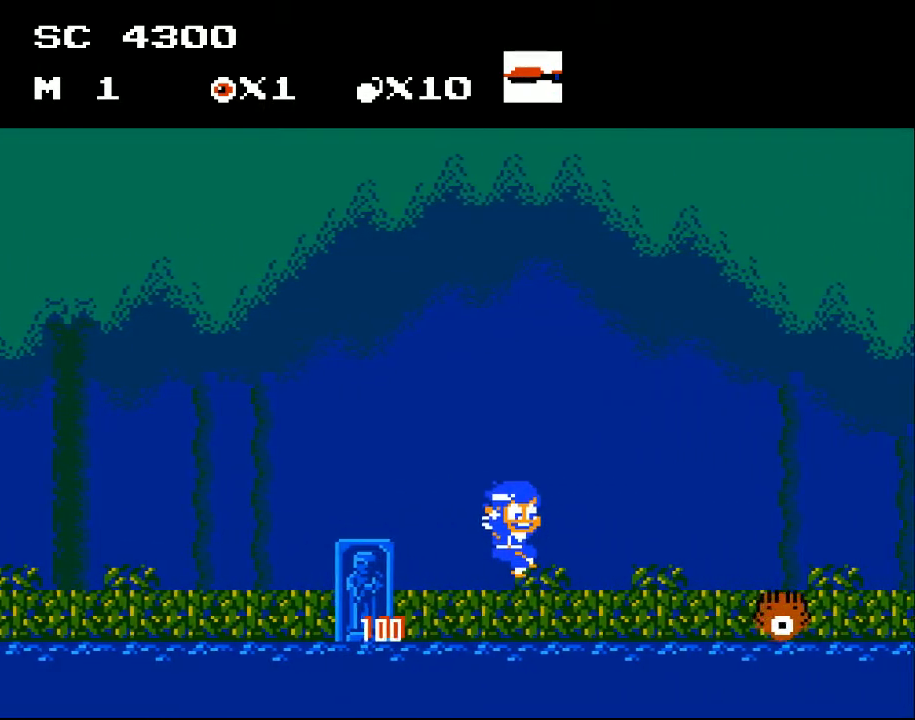
{"buttons": ["X", "DPAD_DOWN"], "events": [[133, "DPAD_RIGHT", "down"], [267, "DPAD_RIGHT", "up"], [367, "DPAD_DOWN", "down"], [500, "X", "down"]]}
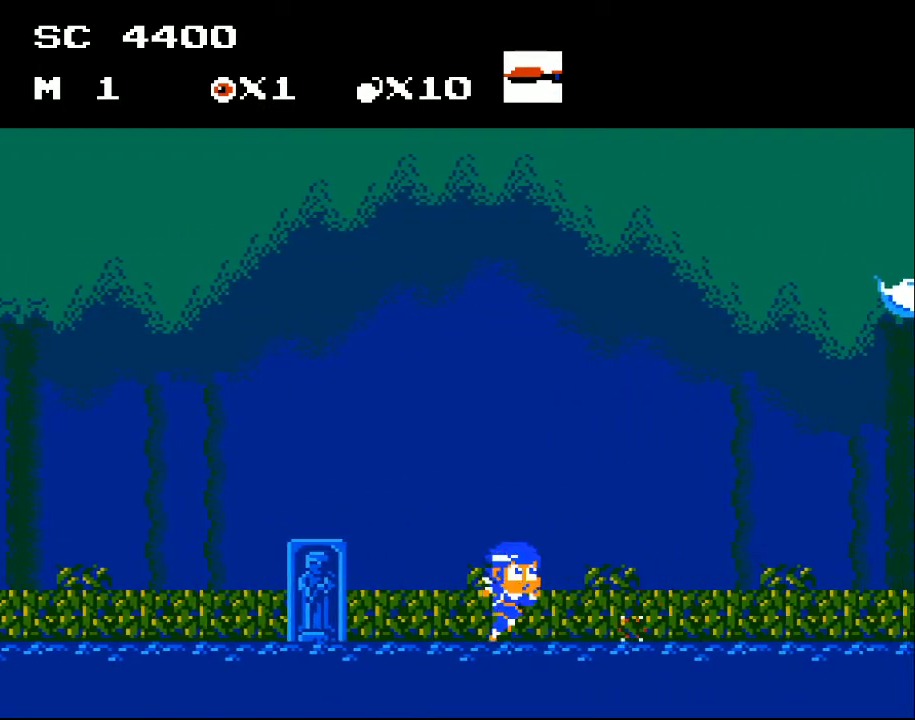
{"buttons": ["DPAD_RIGHT"], "events": [[67, "DPAD_DOWN", "up"], [133, "X", "up"], [167, "DPAD_RIGHT", "down"]]}
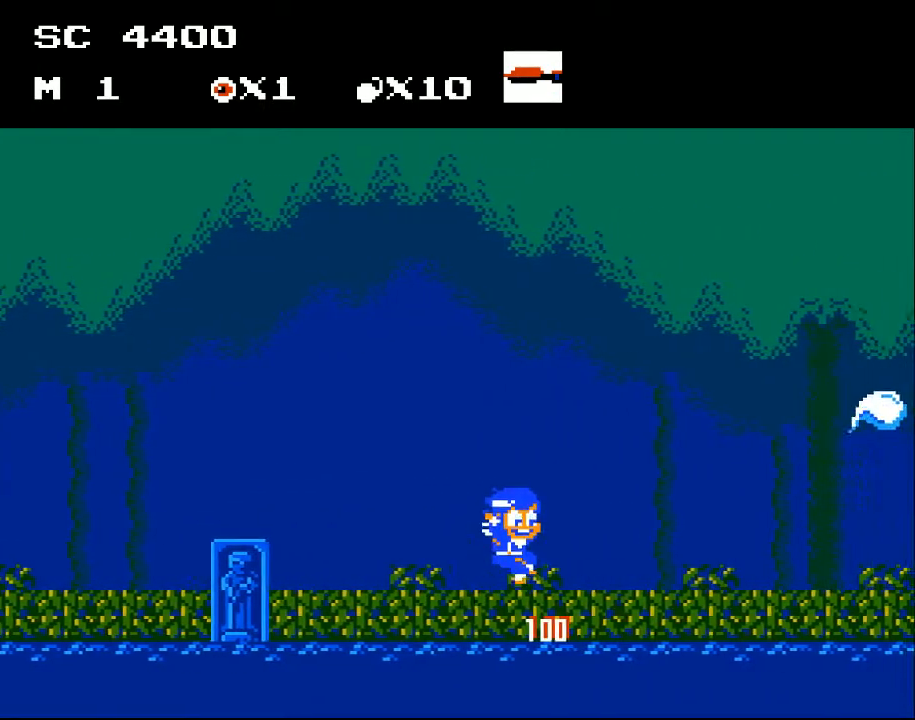
{"buttons": ["A", "X"], "events": [[67, "A", "down"], [300, "DPAD_RIGHT", "up"], [500, "X", "down"]]}